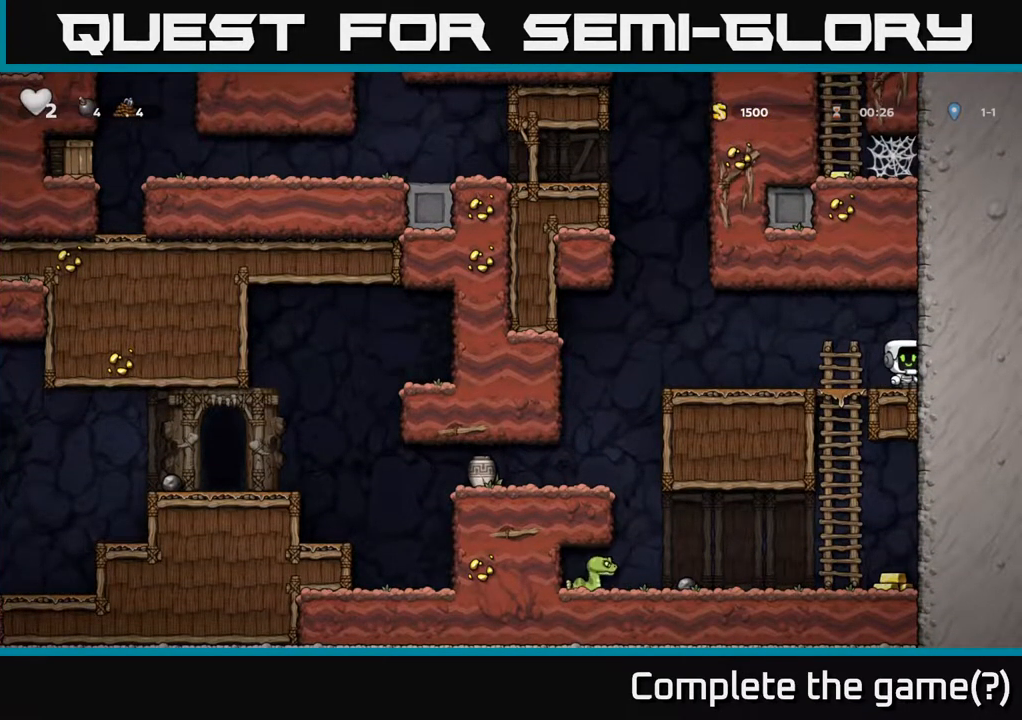
Gameplay with a controller (Xbox layout); each line is a JSON object with the inputs held at the frame after it. "events" lists button and stick changes between this image and that frame as [ms after this image, input, new state], when the widget could be followed in between.
{"buttons": [], "left_stick": "center", "right_stick": "center", "events": []}
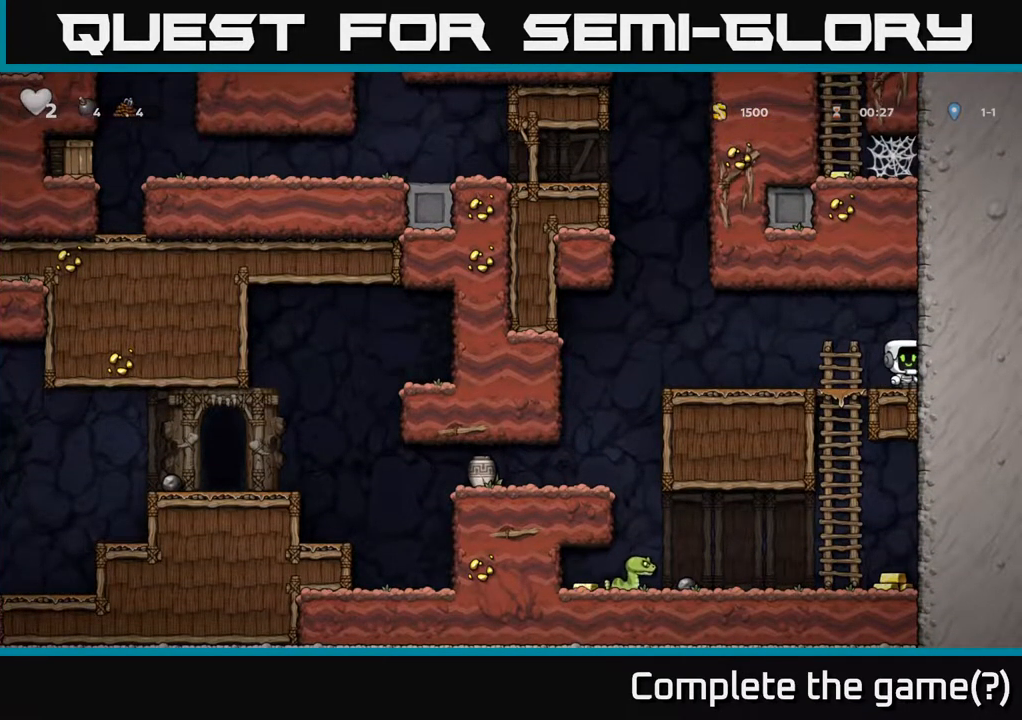
{"buttons": [], "left_stick": "center", "right_stick": "center", "events": []}
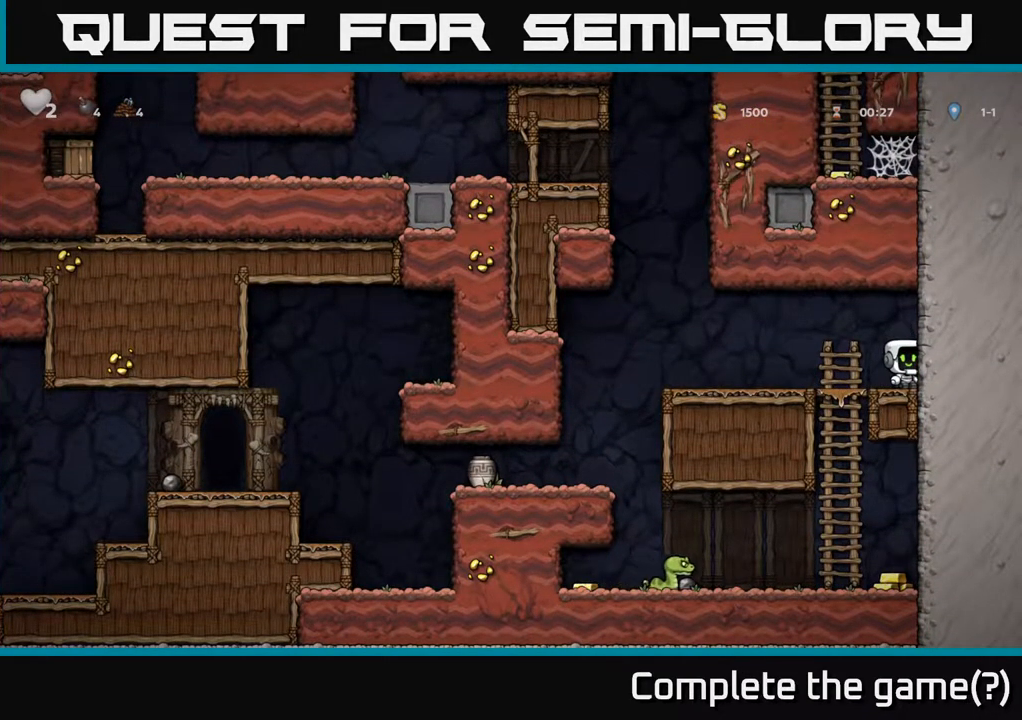
{"buttons": [], "left_stick": "center", "right_stick": "center", "events": []}
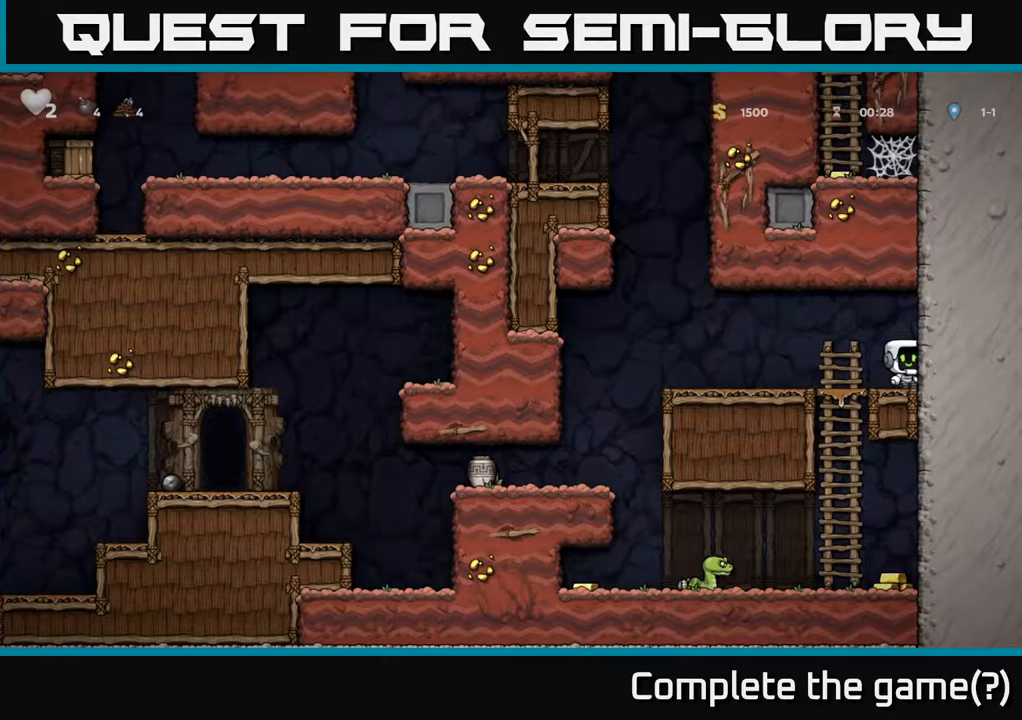
{"buttons": [], "left_stick": "center", "right_stick": "center", "events": []}
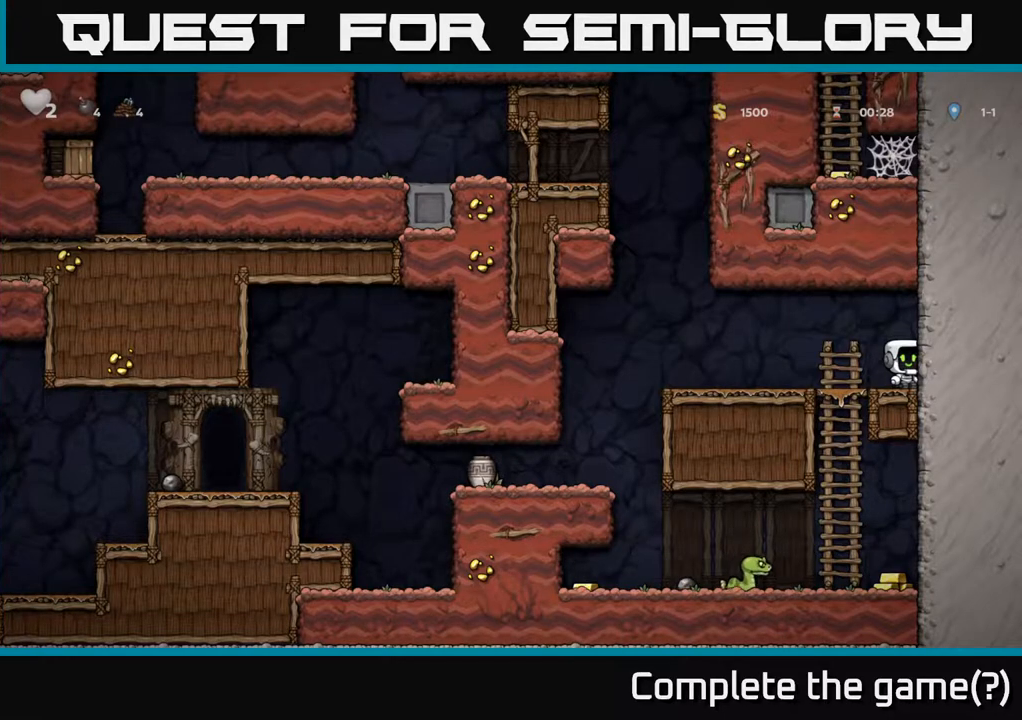
{"buttons": [], "left_stick": "center", "right_stick": "center", "events": []}
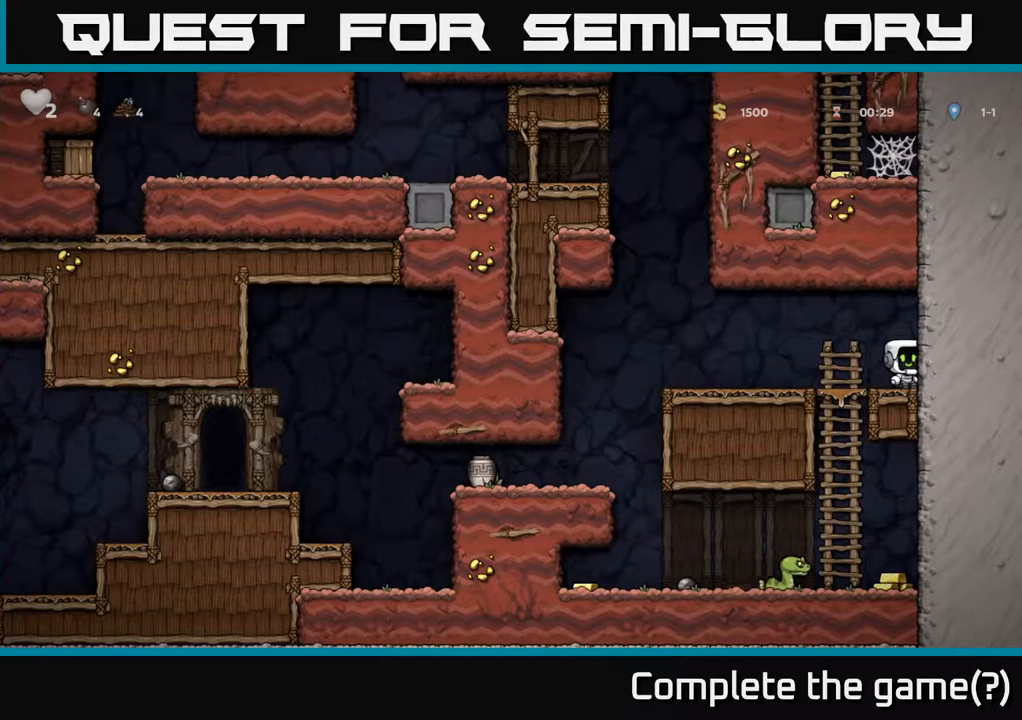
{"buttons": [], "left_stick": "center", "right_stick": "center", "events": []}
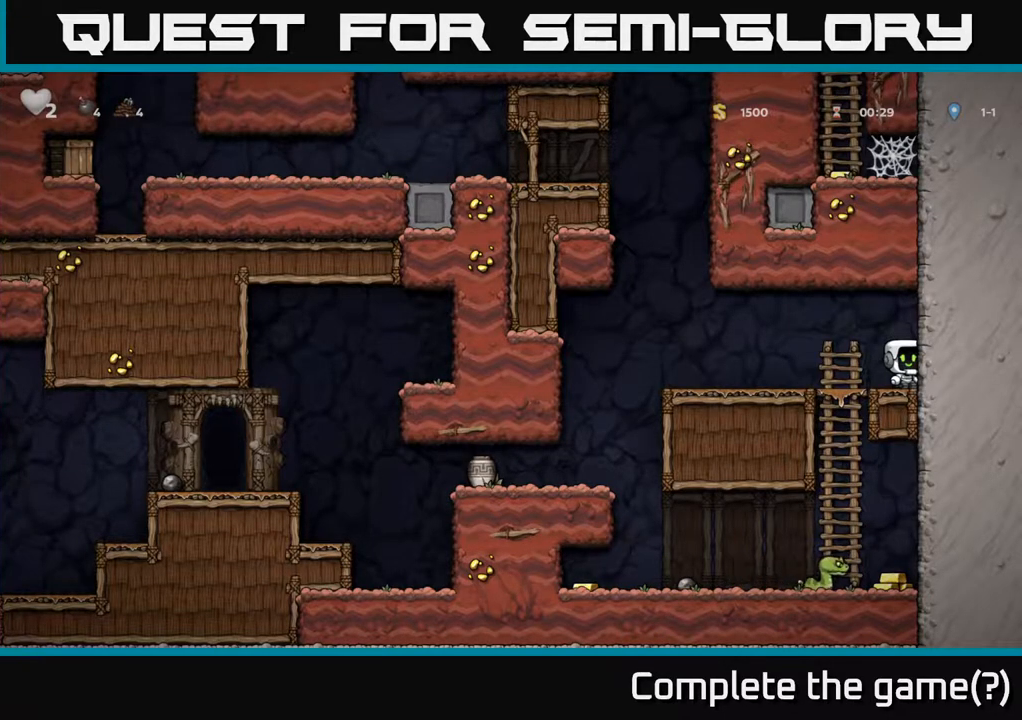
{"buttons": ["DPAD_LEFT"], "left_stick": "center", "right_stick": "center", "events": [[250, "DPAD_LEFT", "down"]]}
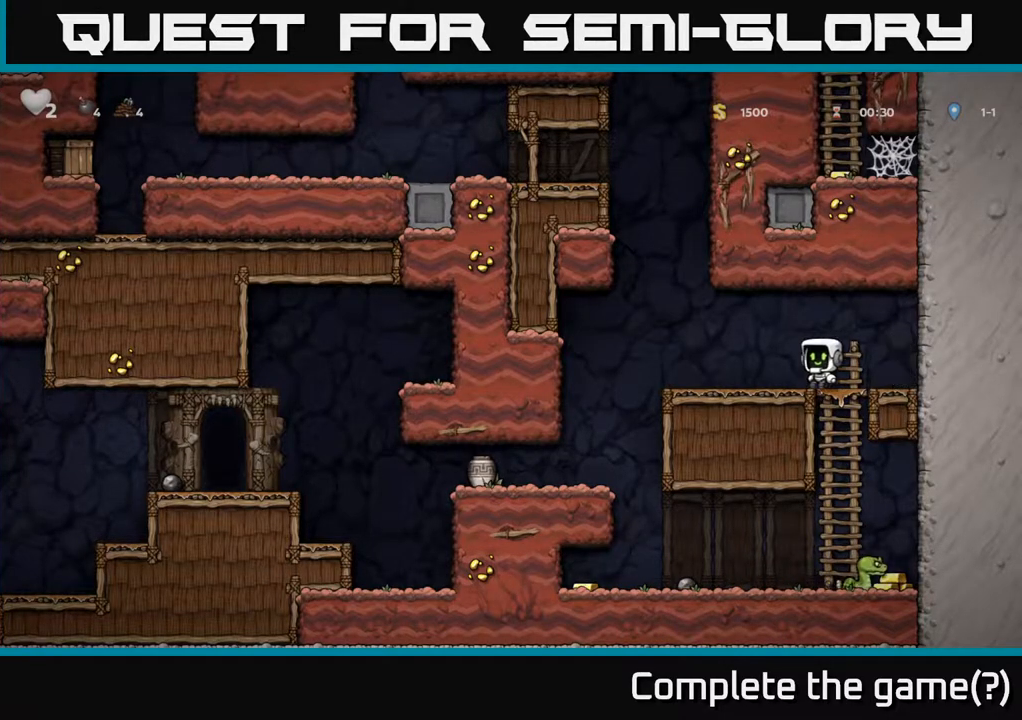
{"buttons": [], "left_stick": "center", "right_stick": "center", "events": [[267, "A", "down"], [283, "DPAD_LEFT", "up"], [350, "A", "up"]]}
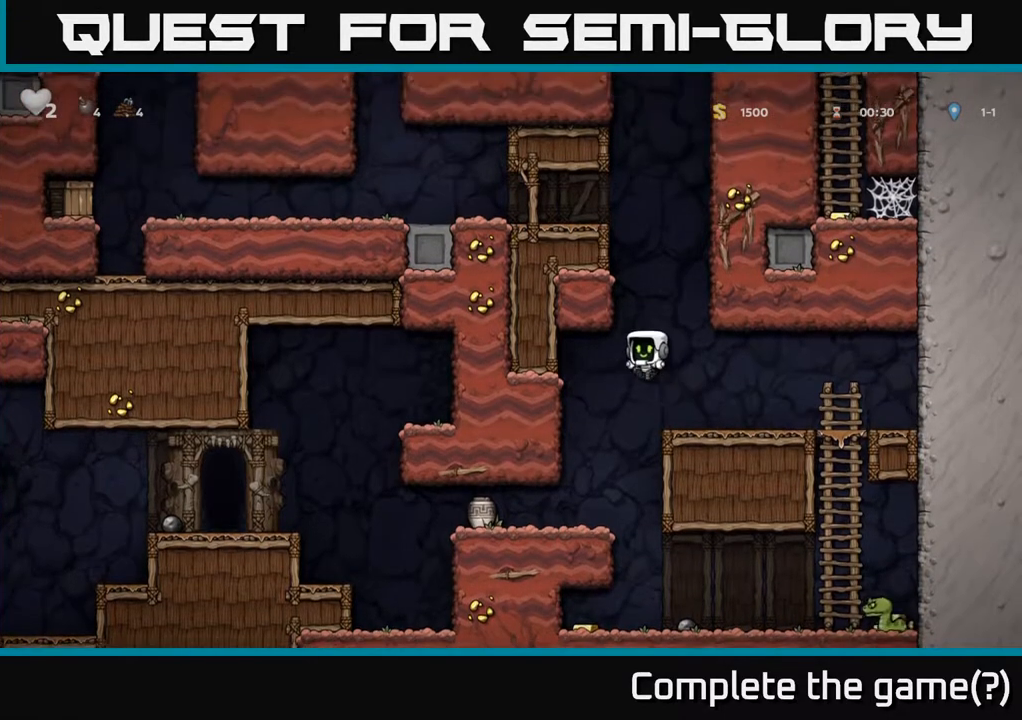
{"buttons": [], "left_stick": "center", "right_stick": "center", "events": [[67, "DPAD_LEFT", "down"], [83, "DPAD_UP", "down"], [133, "DPAD_LEFT", "up"], [150, "R1", "down"], [167, "L1", "down"], [283, "DPAD_LEFT", "down"], [283, "L1", "up"], [283, "R1", "up"], [317, "DPAD_UP", "up"], [433, "DPAD_LEFT", "up"]]}
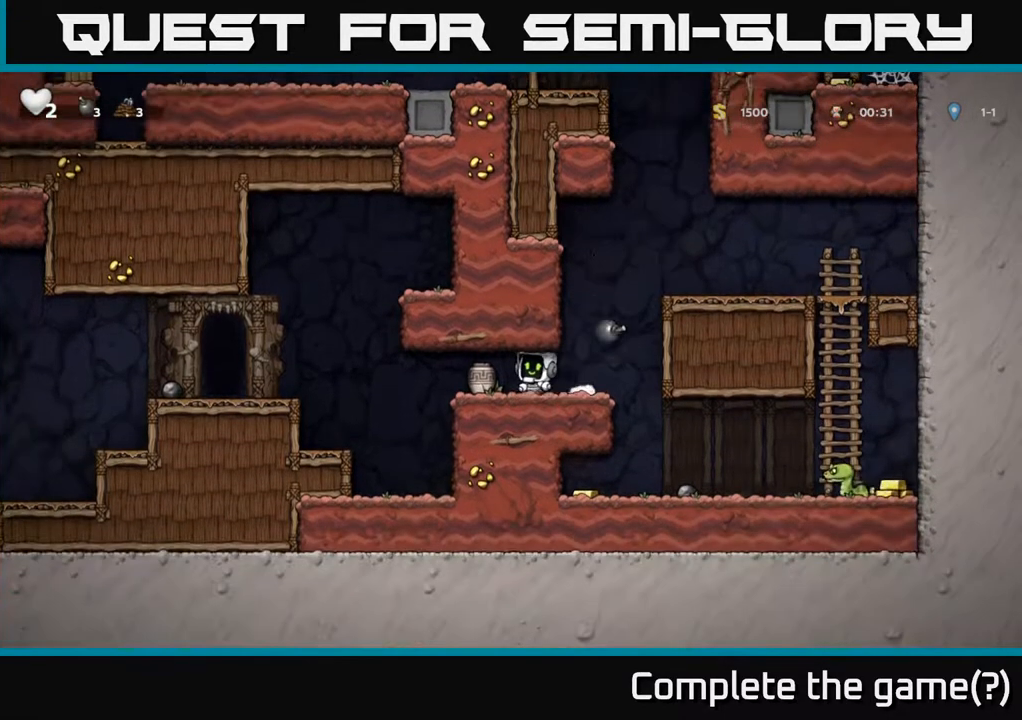
{"buttons": ["A", "DPAD_RIGHT"], "left_stick": "center", "right_stick": "center", "events": [[233, "DPAD_RIGHT", "down"], [250, "A", "down"]]}
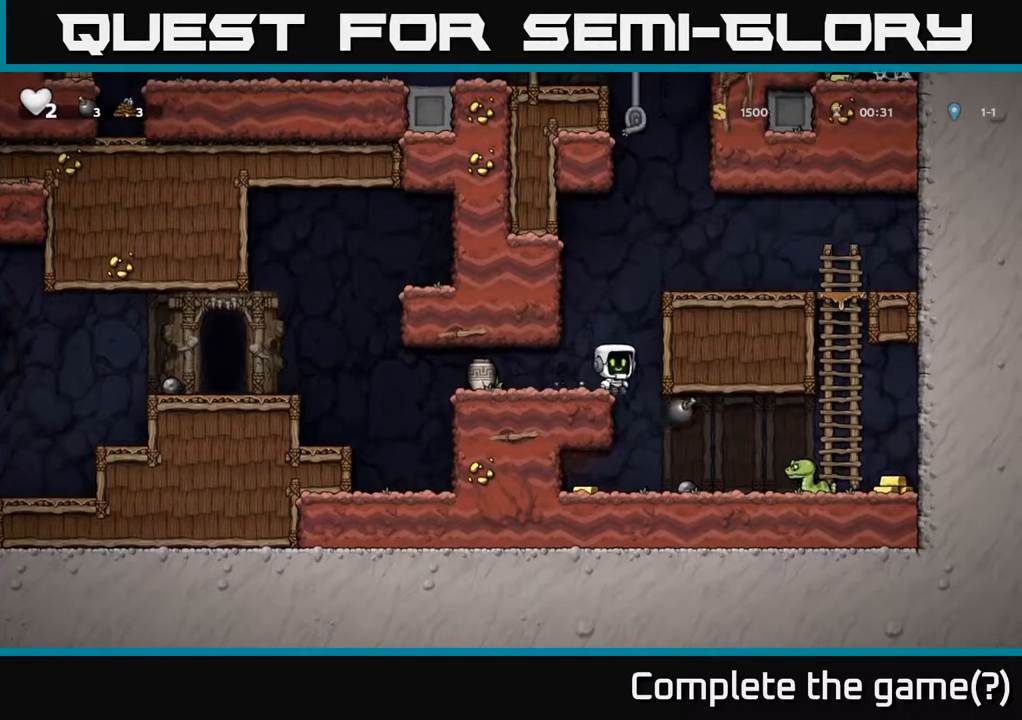
{"buttons": [], "left_stick": "center", "right_stick": "center", "events": [[33, "DPAD_RIGHT", "up"], [50, "A", "up"], [133, "DPAD_LEFT", "down"], [150, "A", "down"], [350, "A", "up"], [383, "DPAD_LEFT", "up"]]}
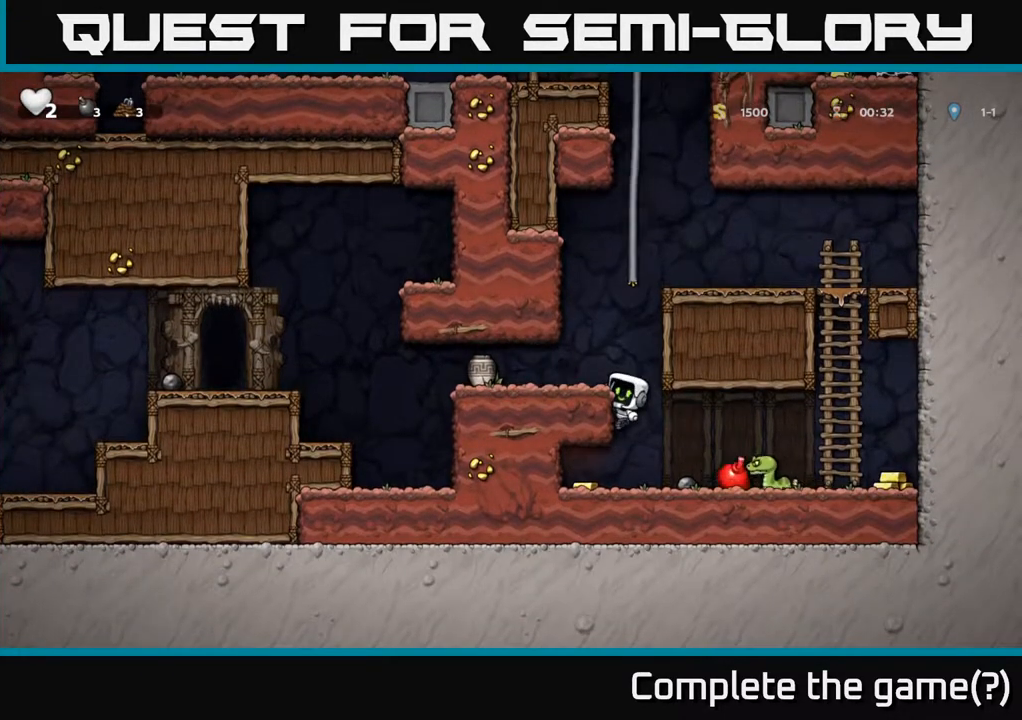
{"buttons": ["X"], "left_stick": "center", "right_stick": "center", "events": [[167, "DPAD_LEFT", "down"], [217, "A", "down"], [333, "A", "up"], [417, "DPAD_LEFT", "up"], [483, "X", "down"]]}
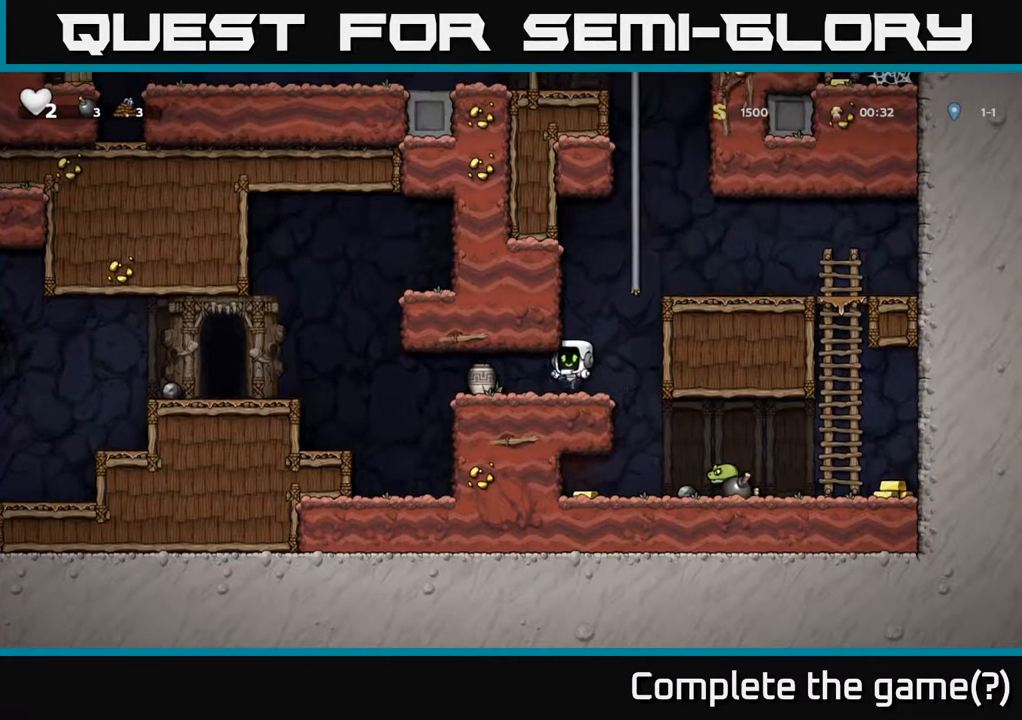
{"buttons": [], "left_stick": "center", "right_stick": "center", "events": [[67, "X", "up"], [133, "DPAD_LEFT", "down"], [233, "DPAD_LEFT", "up"]]}
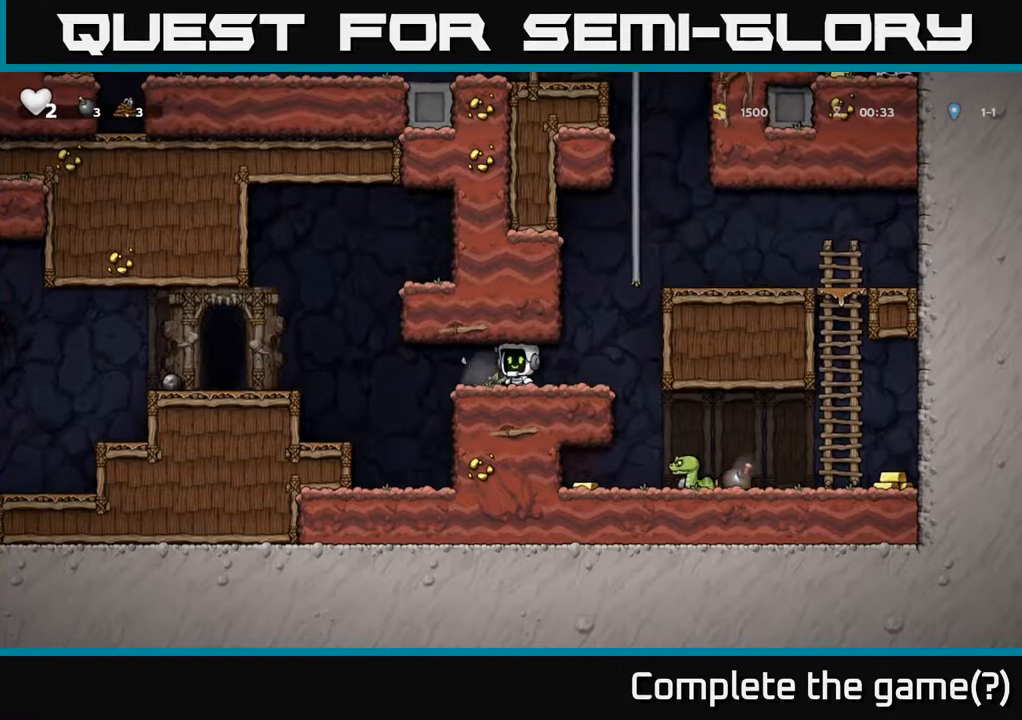
{"buttons": ["DPAD_RIGHT"], "left_stick": "center", "right_stick": "center", "events": [[117, "DPAD_LEFT", "down"], [267, "DPAD_LEFT", "up"], [283, "DPAD_RIGHT", "down"]]}
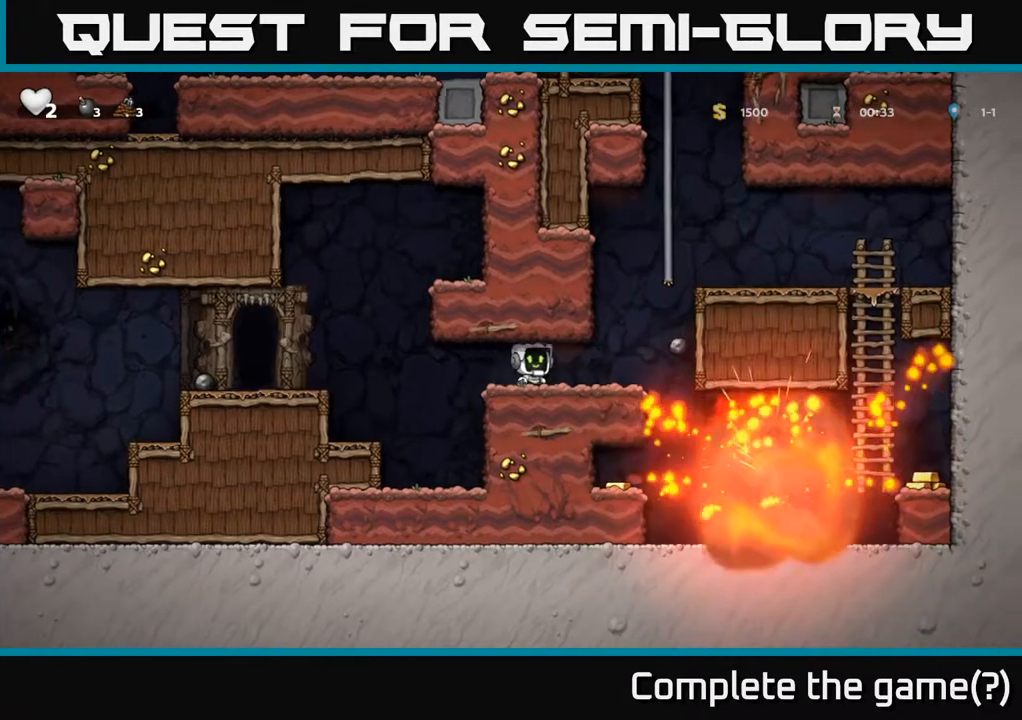
{"buttons": ["DPAD_UP"], "left_stick": "center", "right_stick": "center", "events": [[133, "A", "down"], [200, "DPAD_UP", "down"], [250, "DPAD_RIGHT", "up"], [367, "A", "up"]]}
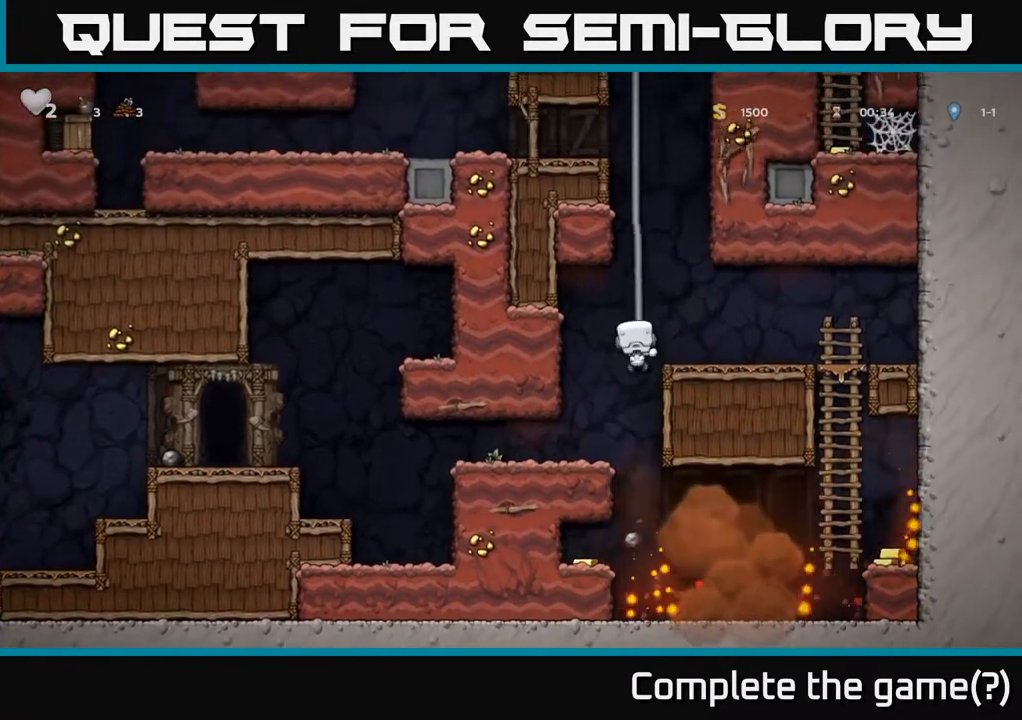
{"buttons": ["DPAD_DOWN"], "left_stick": "center", "right_stick": "center", "events": [[167, "DPAD_UP", "up"], [217, "DPAD_DOWN", "down"], [317, "A", "down"], [483, "A", "up"]]}
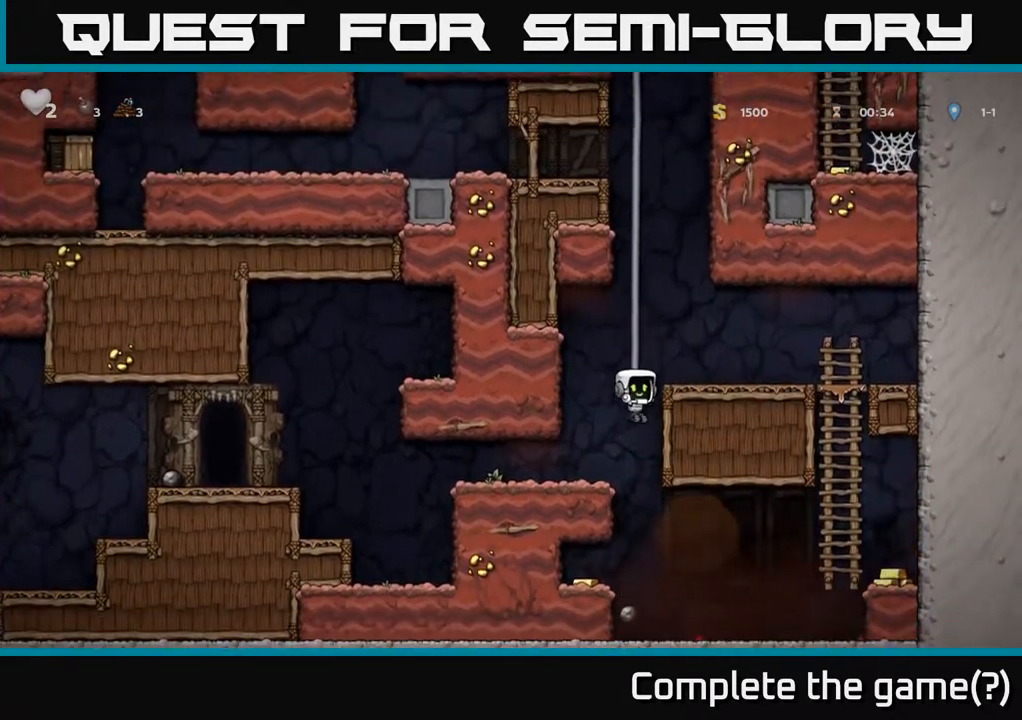
{"buttons": [], "left_stick": "center", "right_stick": "center", "events": [[100, "DPAD_DOWN", "up"], [117, "DPAD_LEFT", "down"], [483, "DPAD_LEFT", "up"]]}
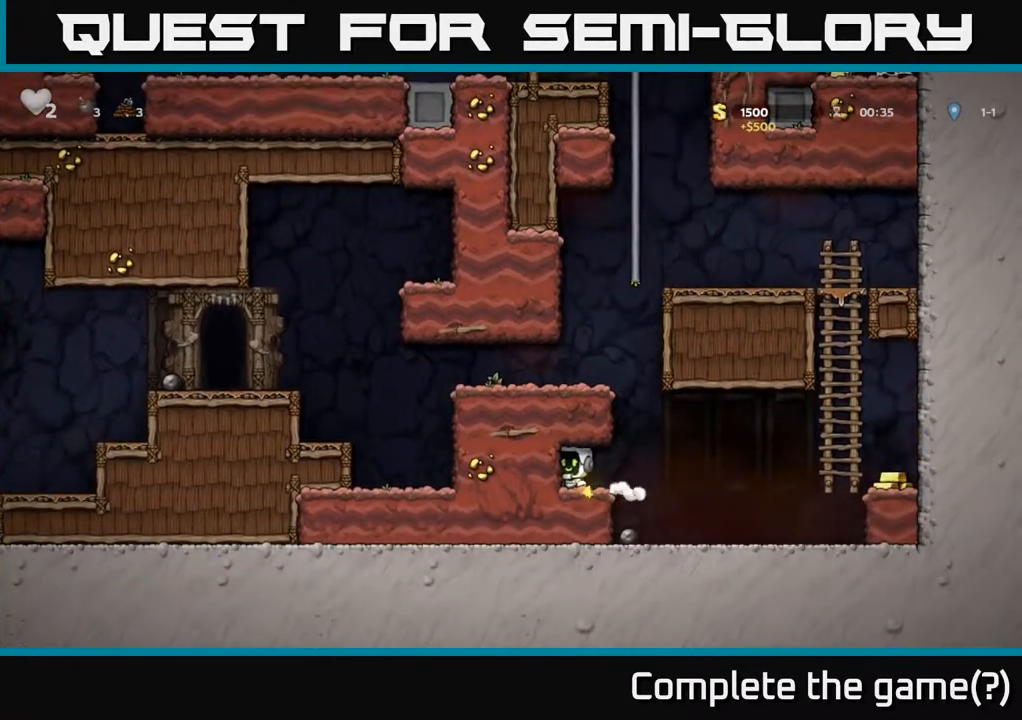
{"buttons": ["DPAD_RIGHT"], "left_stick": "center", "right_stick": "center", "events": [[33, "DPAD_RIGHT", "down"]]}
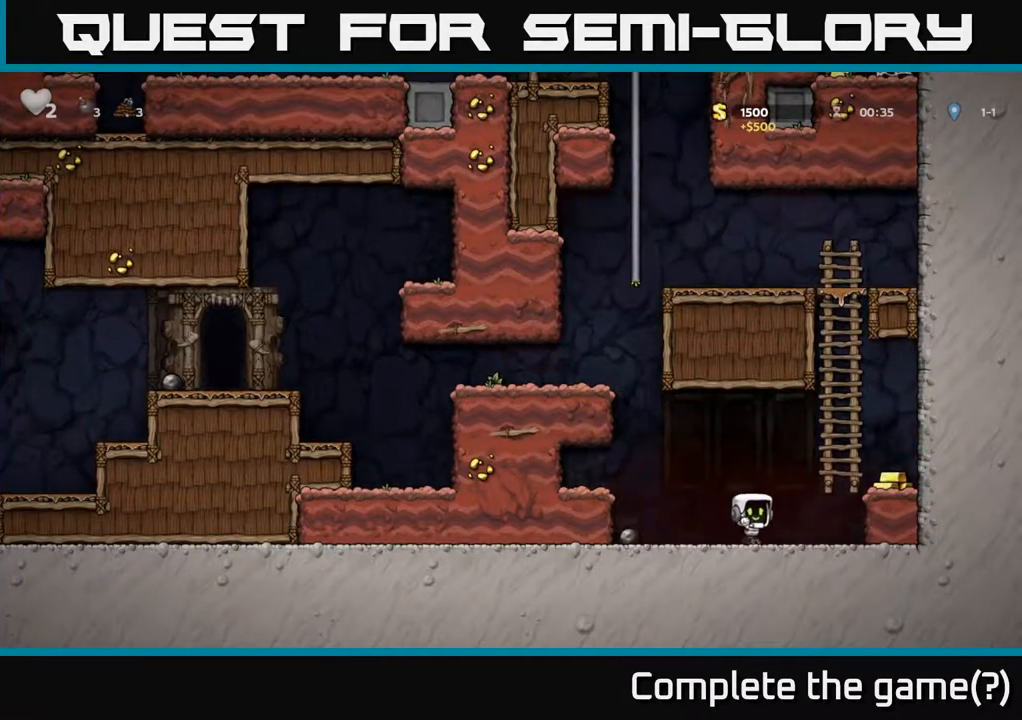
{"buttons": [], "left_stick": "center", "right_stick": "center", "events": [[100, "A", "down"], [300, "A", "up"], [483, "DPAD_RIGHT", "up"]]}
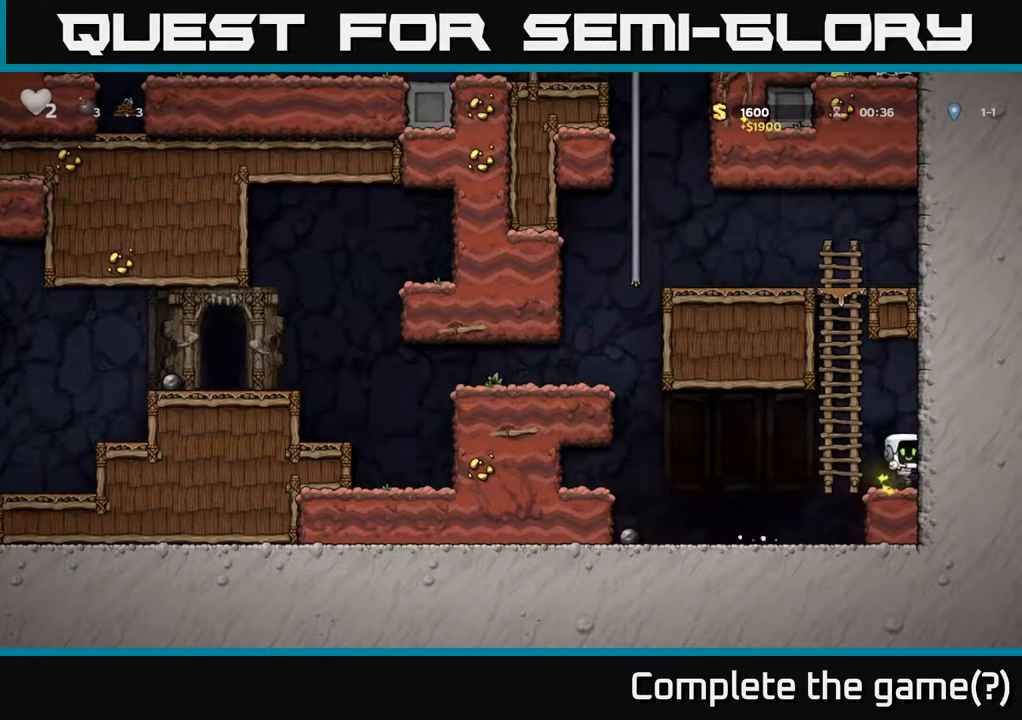
{"buttons": ["DPAD_UP"], "left_stick": "center", "right_stick": "center", "events": [[50, "DPAD_LEFT", "down"], [117, "A", "down"], [150, "DPAD_UP", "down"], [183, "DPAD_LEFT", "up"], [283, "A", "up"]]}
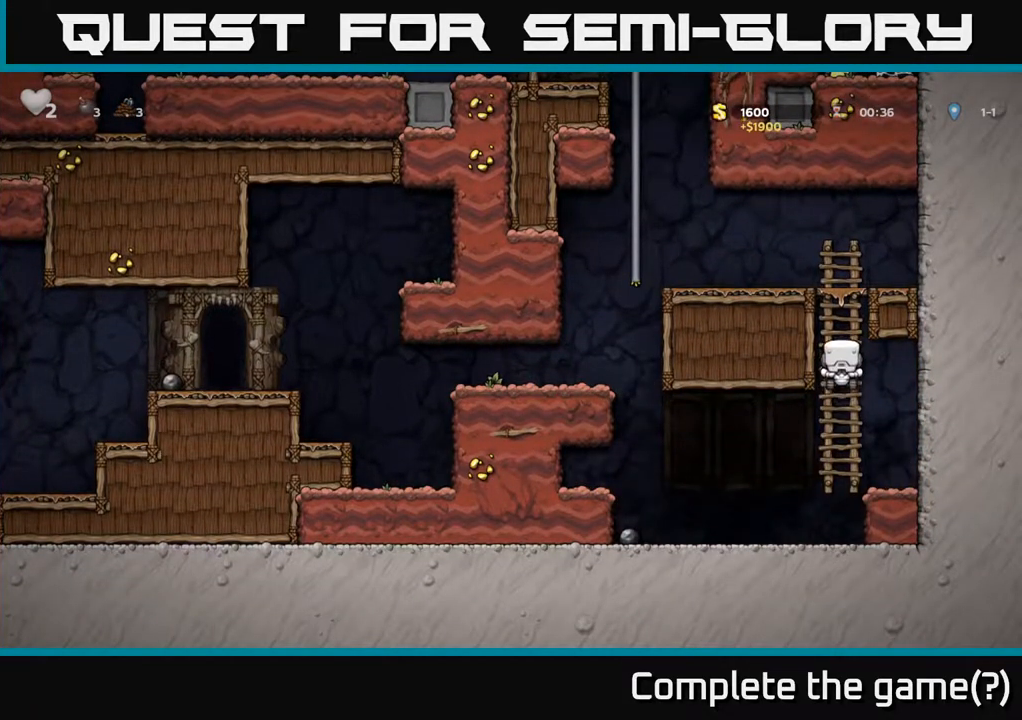
{"buttons": [], "left_stick": "center", "right_stick": "center", "events": [[267, "DPAD_LEFT", "down"], [283, "A", "down"], [317, "DPAD_UP", "up"], [417, "A", "up"], [450, "DPAD_UP", "down"], [483, "DPAD_LEFT", "up"], [483, "DPAD_UP", "up"]]}
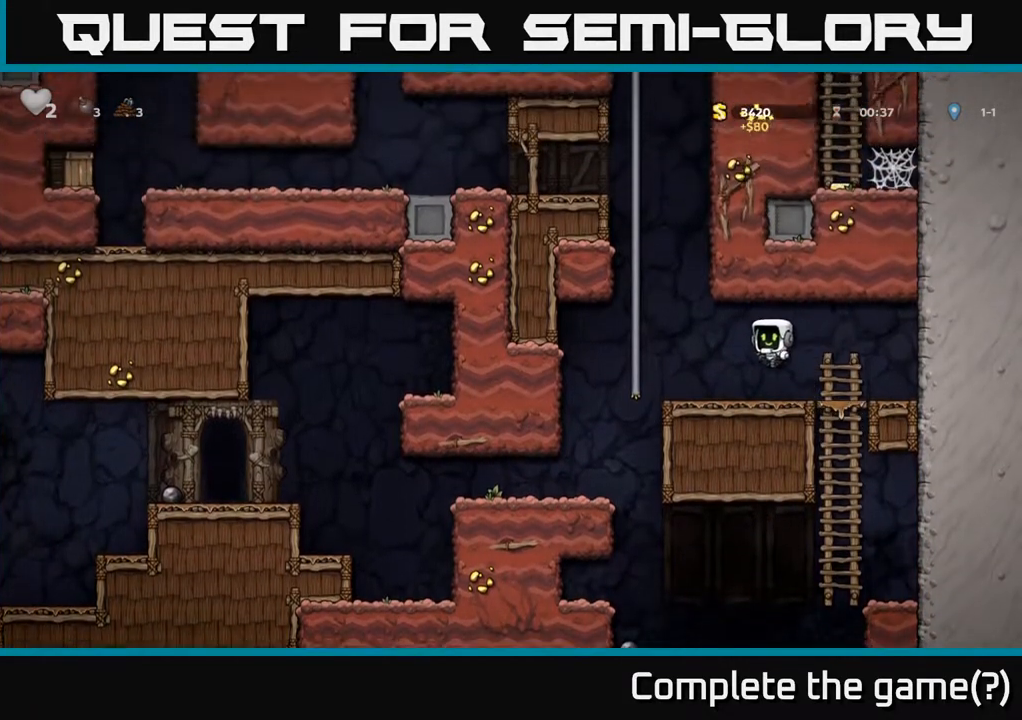
{"buttons": ["DPAD_UP"], "left_stick": "center", "right_stick": "center", "events": [[167, "DPAD_LEFT", "down"], [267, "A", "down"], [300, "DPAD_UP", "down"], [367, "DPAD_LEFT", "up"], [483, "A", "up"]]}
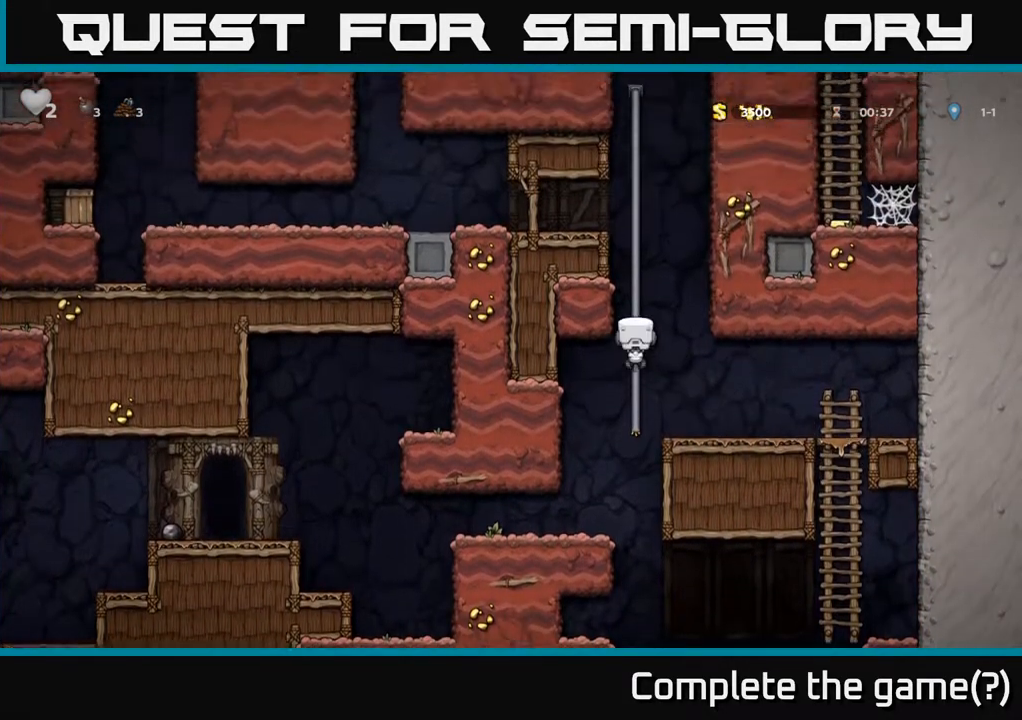
{"buttons": ["DPAD_LEFT"], "left_stick": "center", "right_stick": "center", "events": [[283, "DPAD_LEFT", "down"], [300, "A", "down"], [317, "DPAD_UP", "up"], [483, "A", "up"]]}
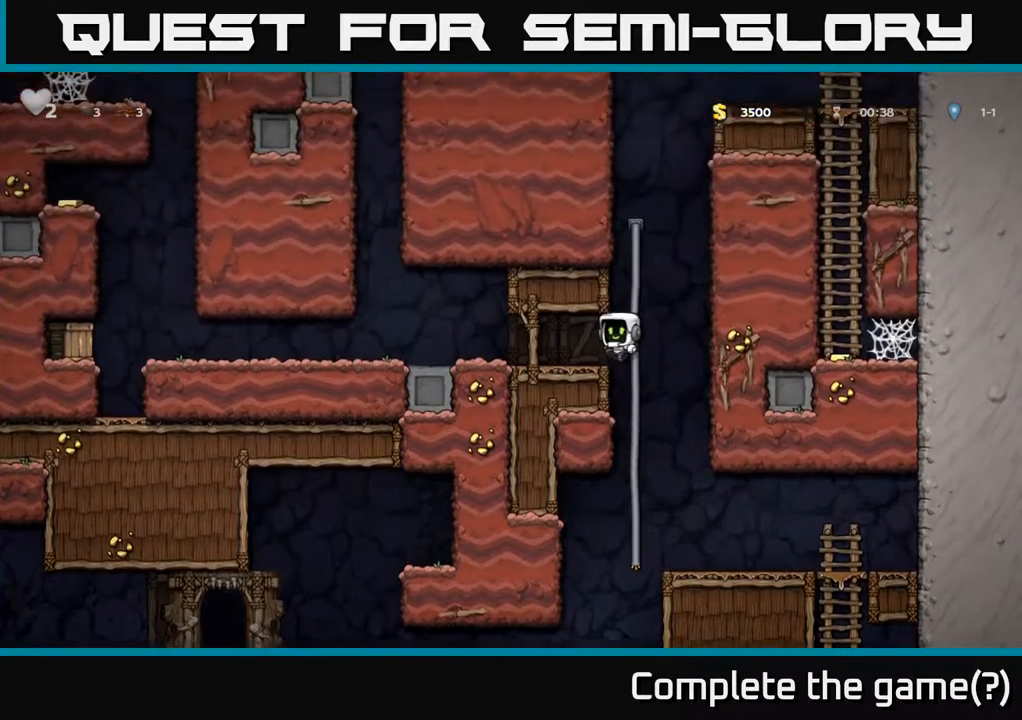
{"buttons": ["DPAD_LEFT"], "left_stick": "center", "right_stick": "center", "events": []}
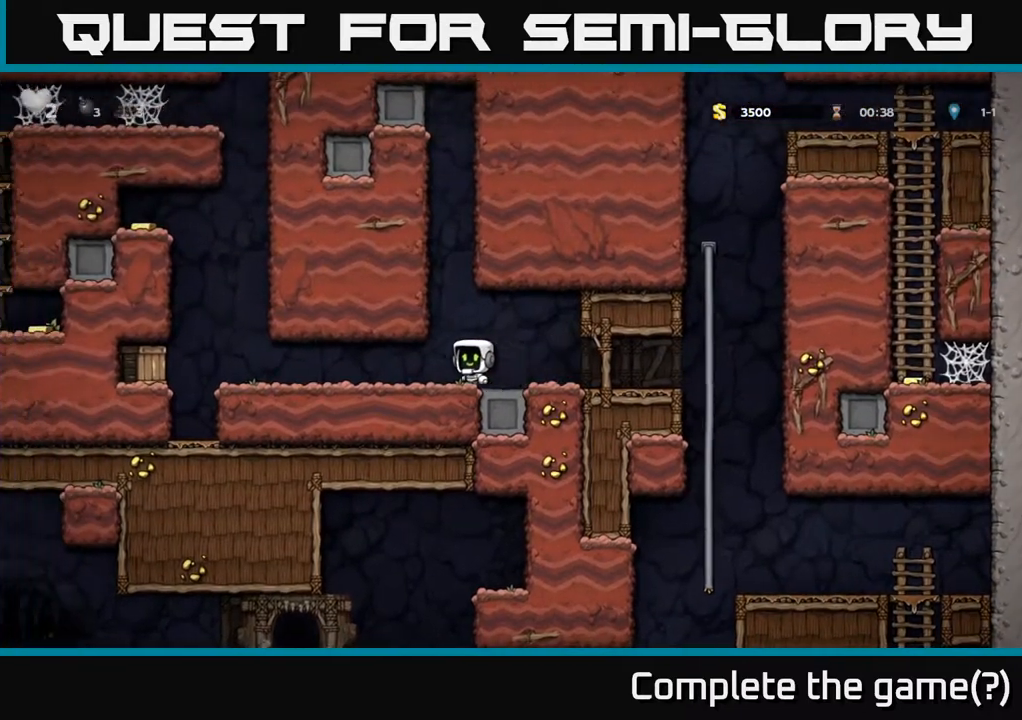
{"buttons": ["X", "DPAD_LEFT"], "left_stick": "center", "right_stick": "center", "events": [[333, "X", "down"]]}
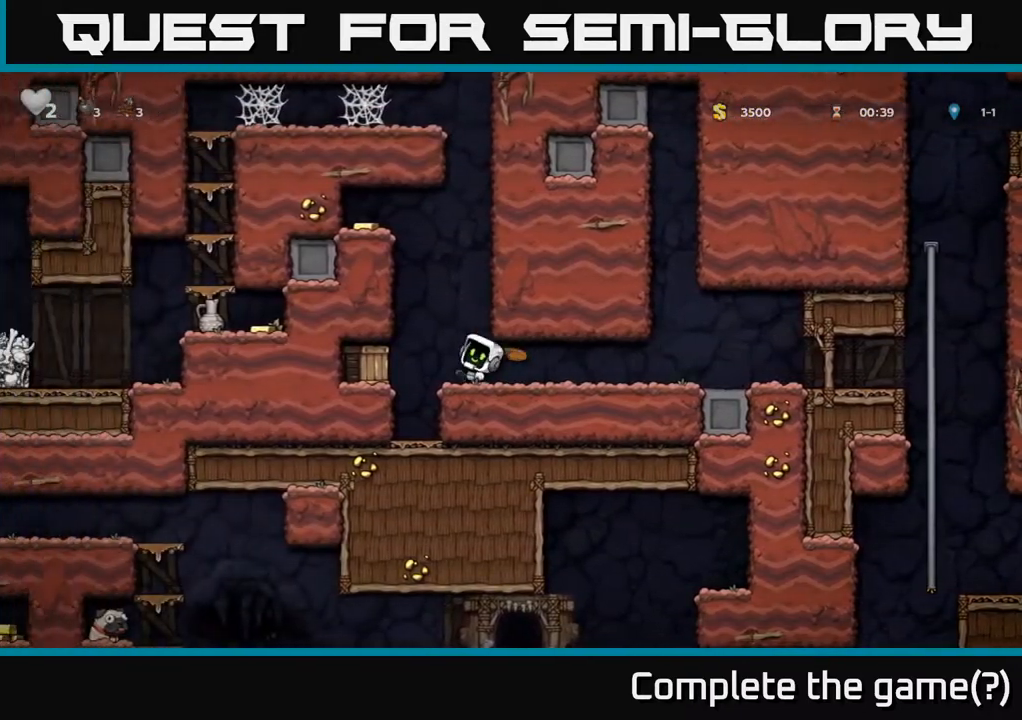
{"buttons": [], "left_stick": "center", "right_stick": "center", "events": [[50, "X", "up"], [333, "DPAD_LEFT", "up"]]}
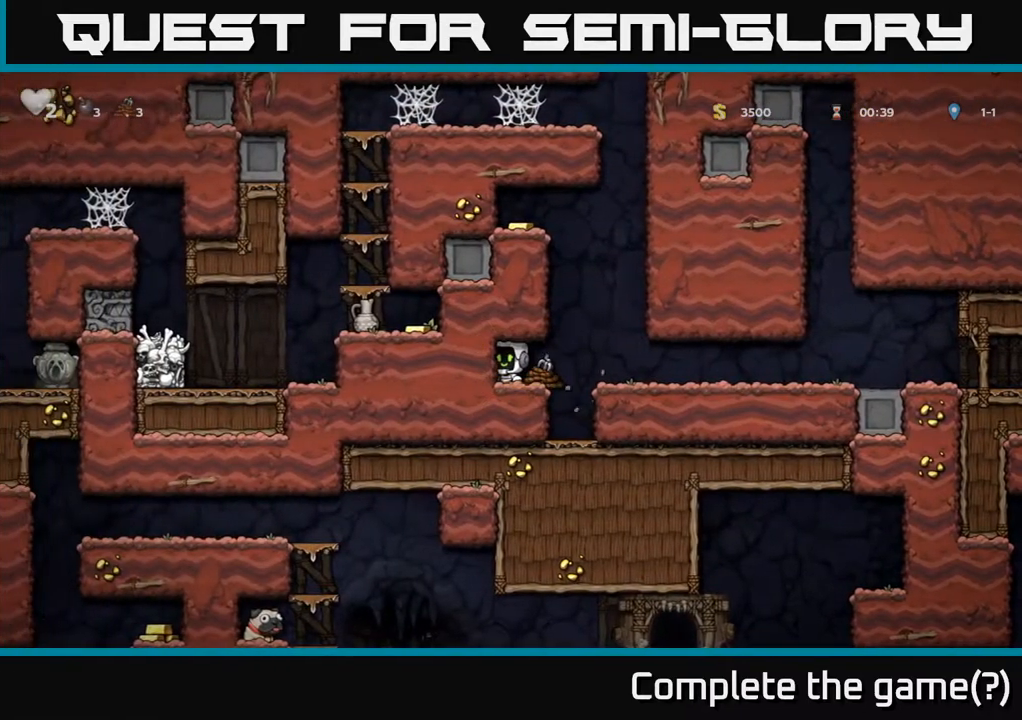
{"buttons": [], "left_stick": "center", "right_stick": "center", "events": [[117, "DPAD_RIGHT", "down"], [217, "A", "down"], [400, "A", "up"], [450, "DPAD_RIGHT", "up"]]}
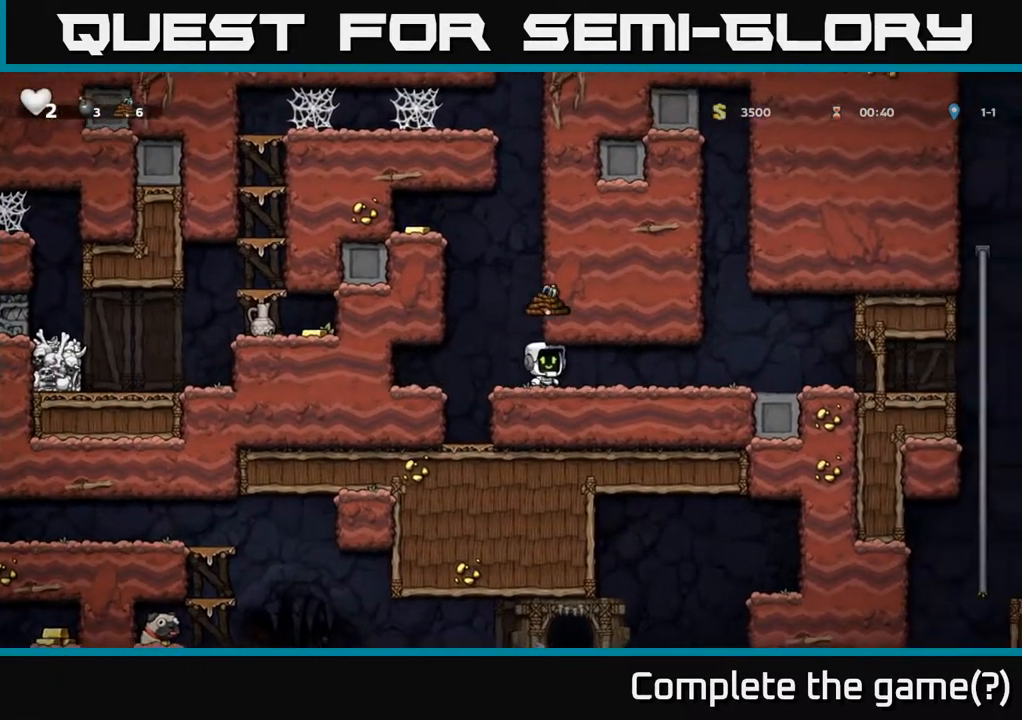
{"buttons": ["A", "DPAD_LEFT"], "left_stick": "center", "right_stick": "center", "events": [[183, "DPAD_LEFT", "down"], [267, "A", "down"]]}